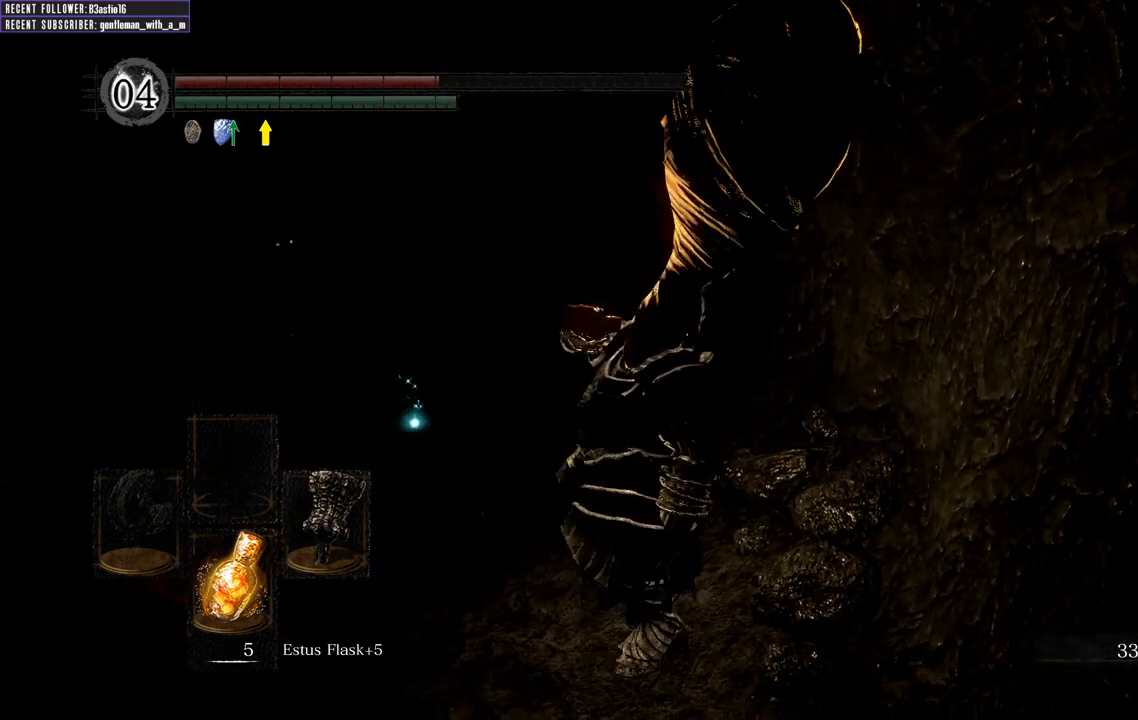
Gameplay with a controller (Xbox layout); each line is a JSON object with the inputs held at the frame after it. "events" lists button and stick changes between this image and that frame as [ms after this image, input, new state], when the widget could be followed in between.
{"buttons": [], "left_stick": "center", "right_stick": "center", "events": []}
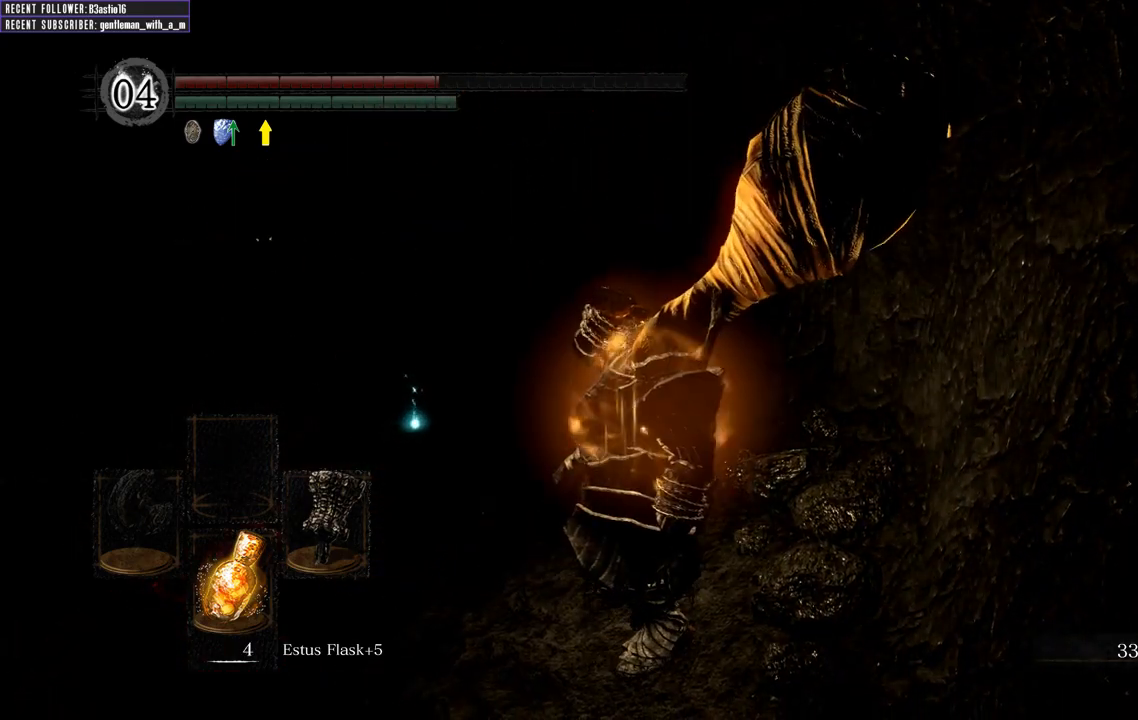
{"buttons": [], "left_stick": "up-left", "right_stick": "center", "events": [[167, "left_stick", "up-left"]]}
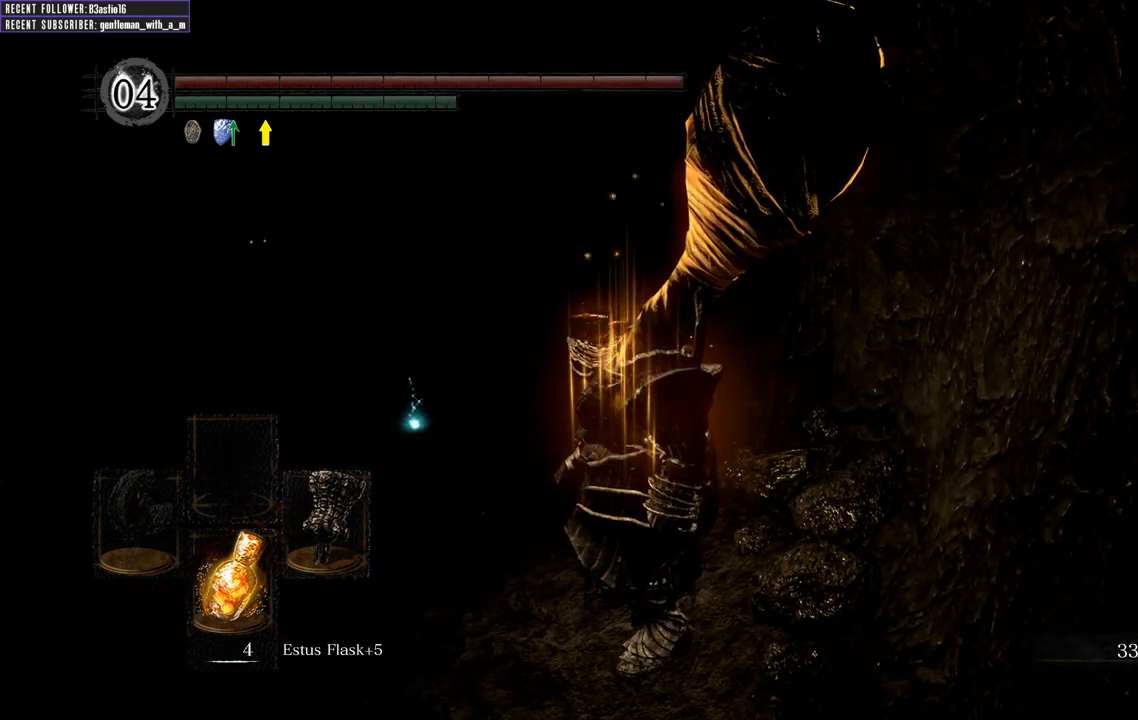
{"buttons": [], "left_stick": "up-left", "right_stick": "center", "events": []}
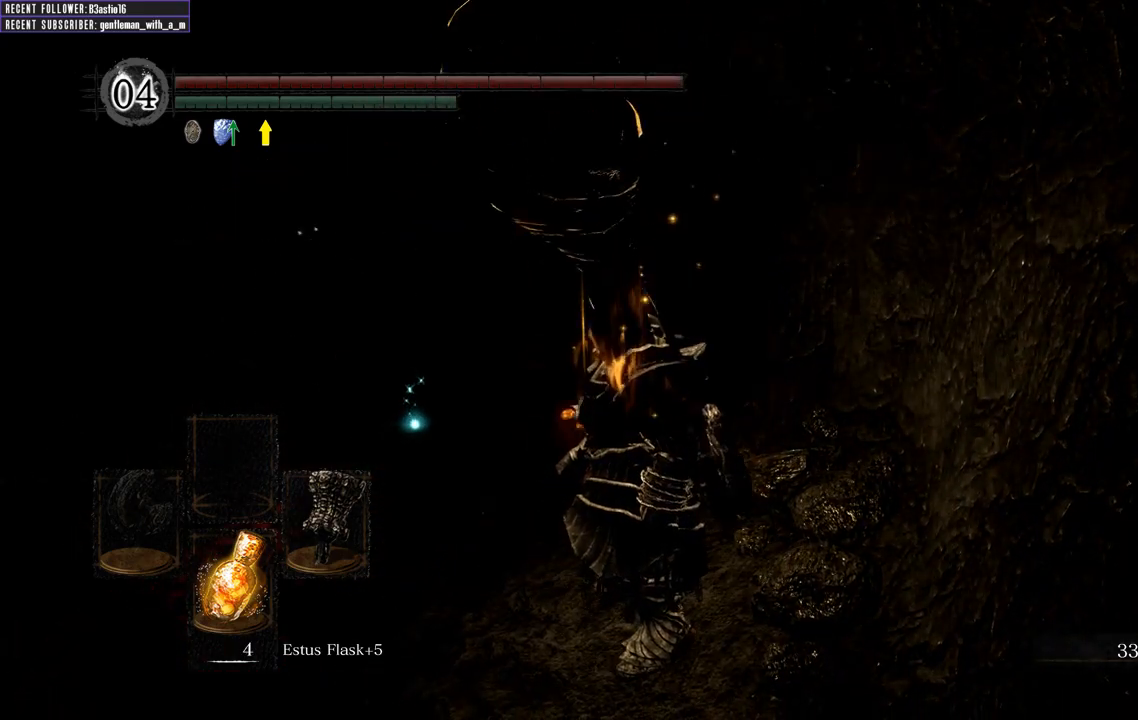
{"buttons": ["L1"], "left_stick": "up", "right_stick": "center", "events": [[50, "L1", "down"], [383, "left_stick", "up"]]}
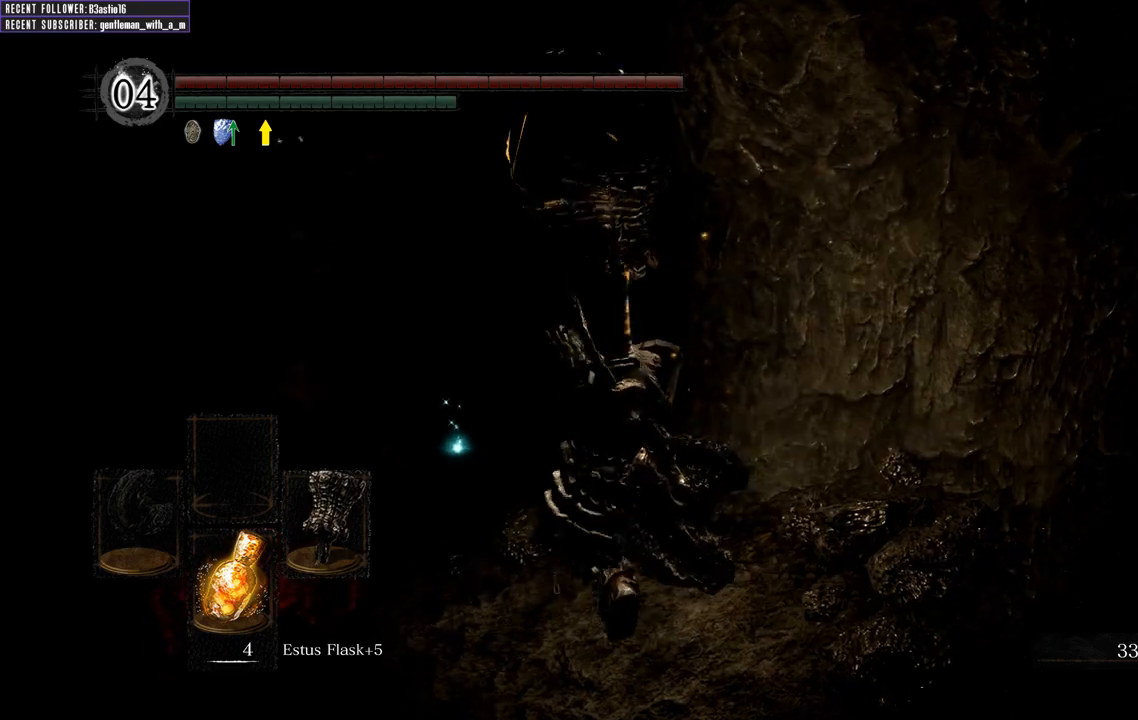
{"buttons": [], "left_stick": "up-left", "right_stick": "center", "events": [[350, "B", "down"], [450, "left_stick", "up-left"], [467, "B", "up"], [483, "L1", "up"]]}
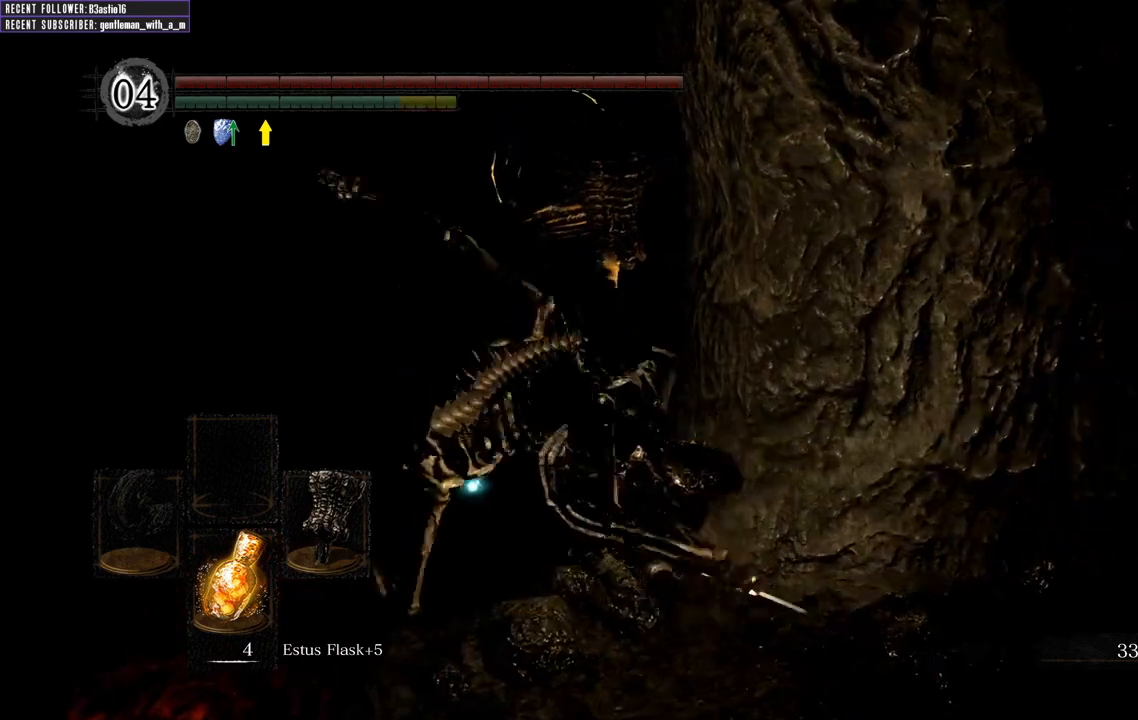
{"buttons": [], "left_stick": "up-left", "right_stick": "left", "events": [[433, "right_stick", "left"]]}
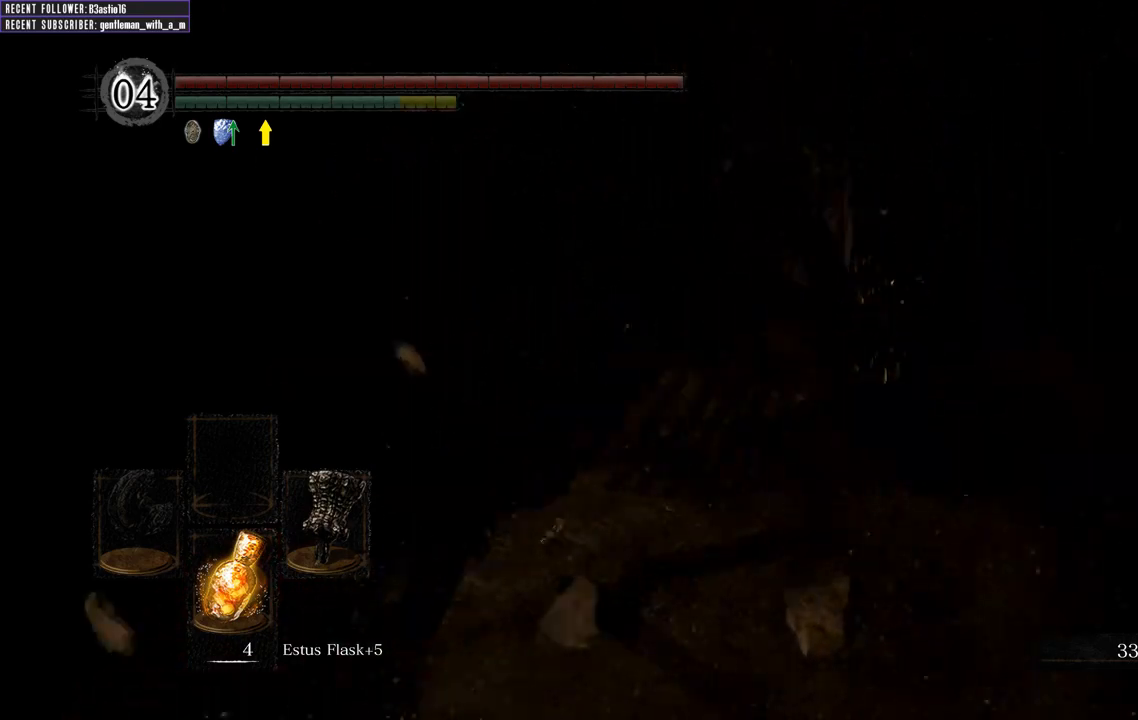
{"buttons": [], "left_stick": "up-left", "right_stick": "left", "events": [[100, "left_stick", "left"], [417, "left_stick", "up-left"]]}
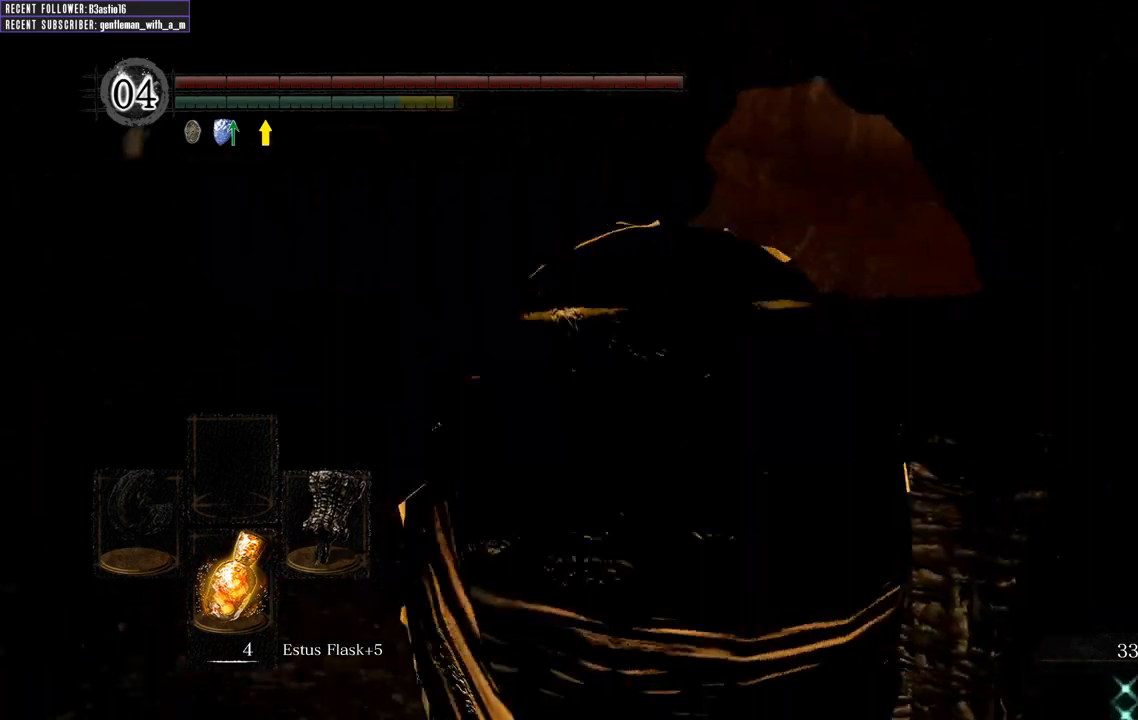
{"buttons": [], "left_stick": "up", "right_stick": "down", "events": [[283, "left_stick", "up"], [300, "right_stick", "center"], [417, "right_stick", "down"]]}
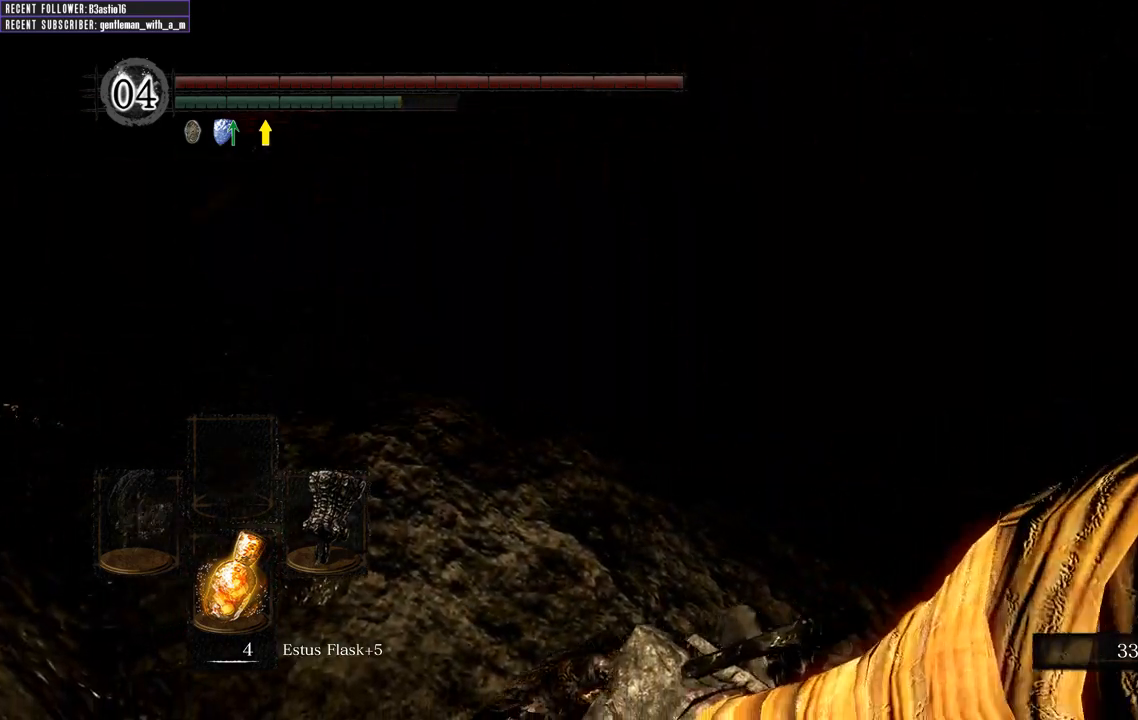
{"buttons": [], "left_stick": "up", "right_stick": "center", "events": [[167, "right_stick", "center"]]}
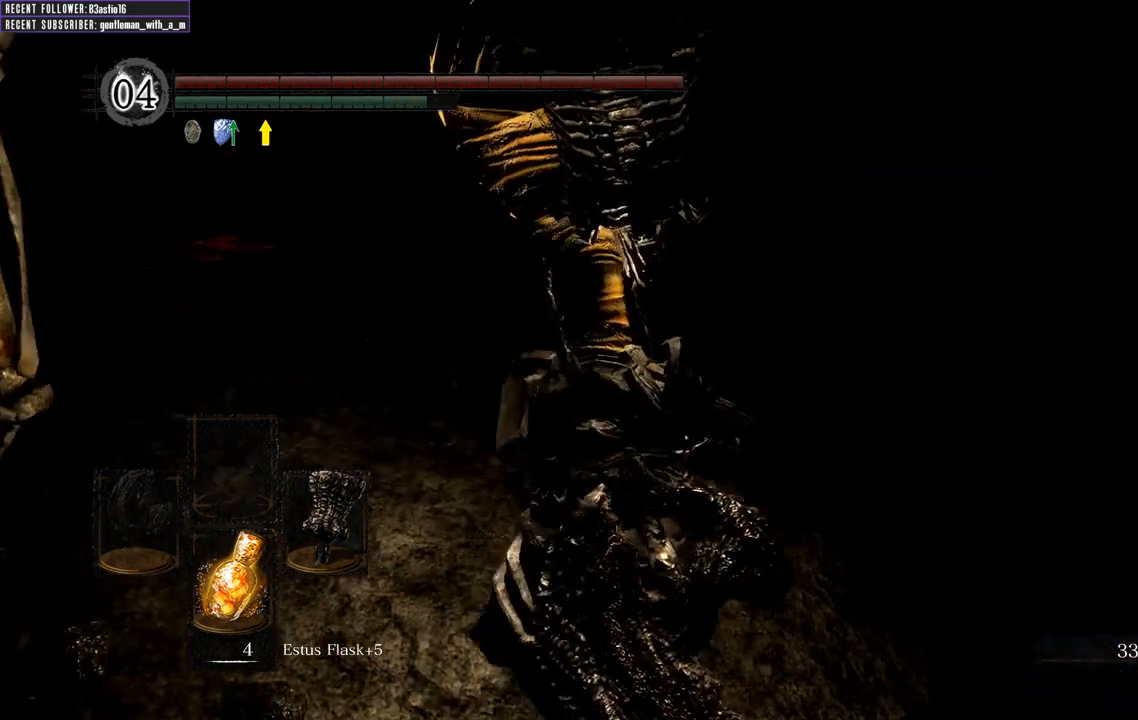
{"buttons": [], "left_stick": "up", "right_stick": "center", "events": [[83, "R1", "down"], [217, "right_stick", "left"], [250, "R1", "up"], [450, "right_stick", "center"]]}
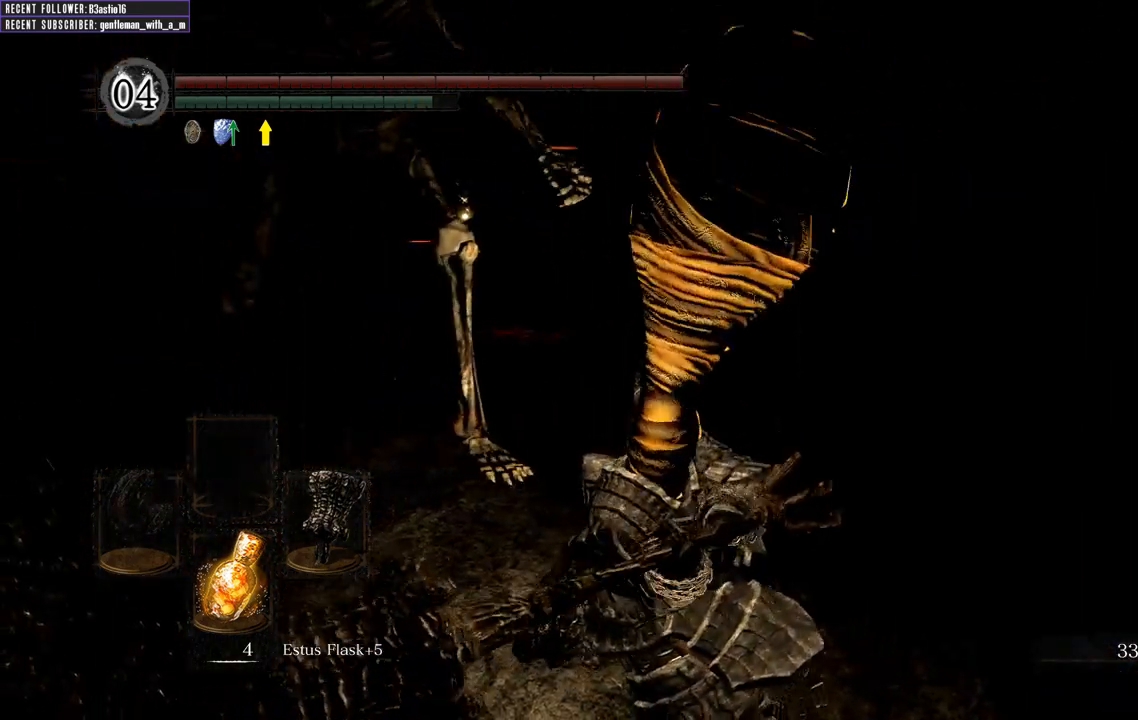
{"buttons": [], "left_stick": "up", "right_stick": "center", "events": [[150, "right_stick", "left"], [367, "right_stick", "center"]]}
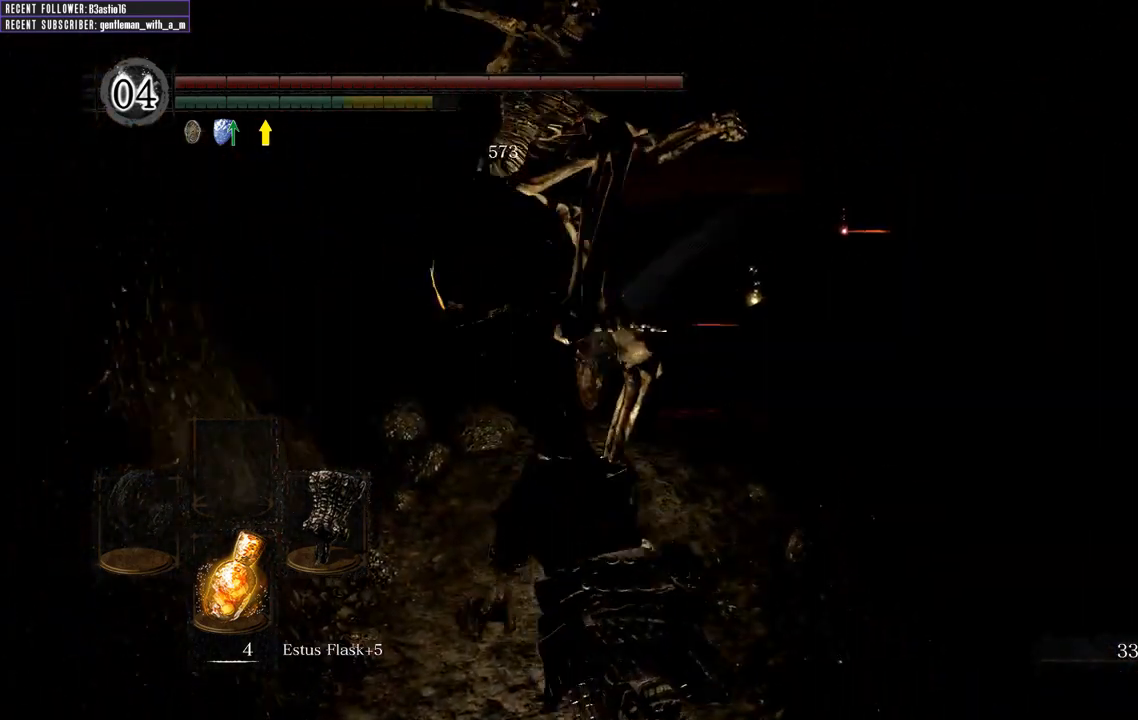
{"buttons": [], "left_stick": "center", "right_stick": "center", "events": [[383, "left_stick", "center"]]}
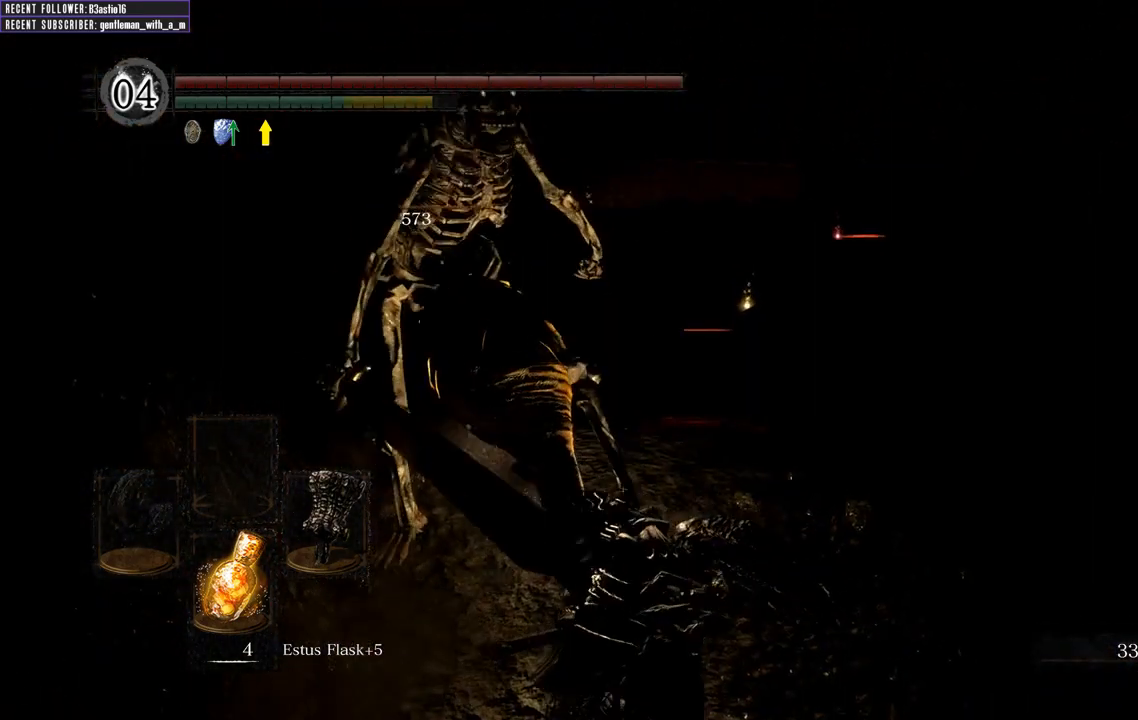
{"buttons": [], "left_stick": "center", "right_stick": "center", "events": []}
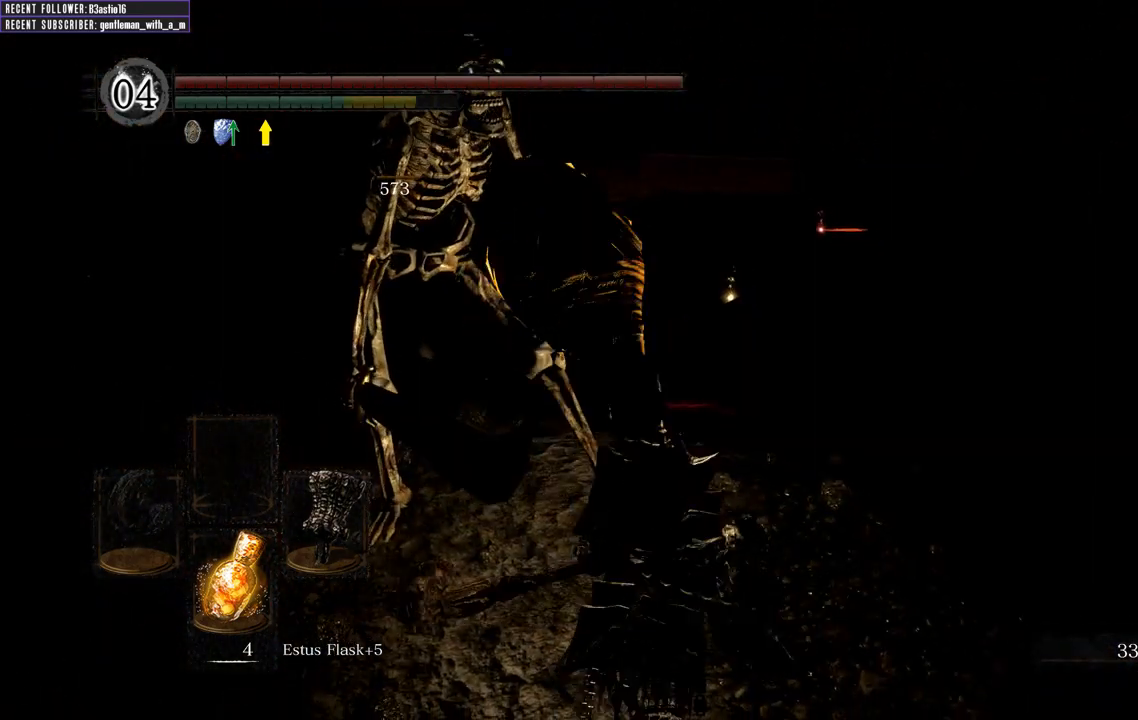
{"buttons": [], "left_stick": "center", "right_stick": "center", "events": [[317, "R1", "down"], [433, "R1", "up"]]}
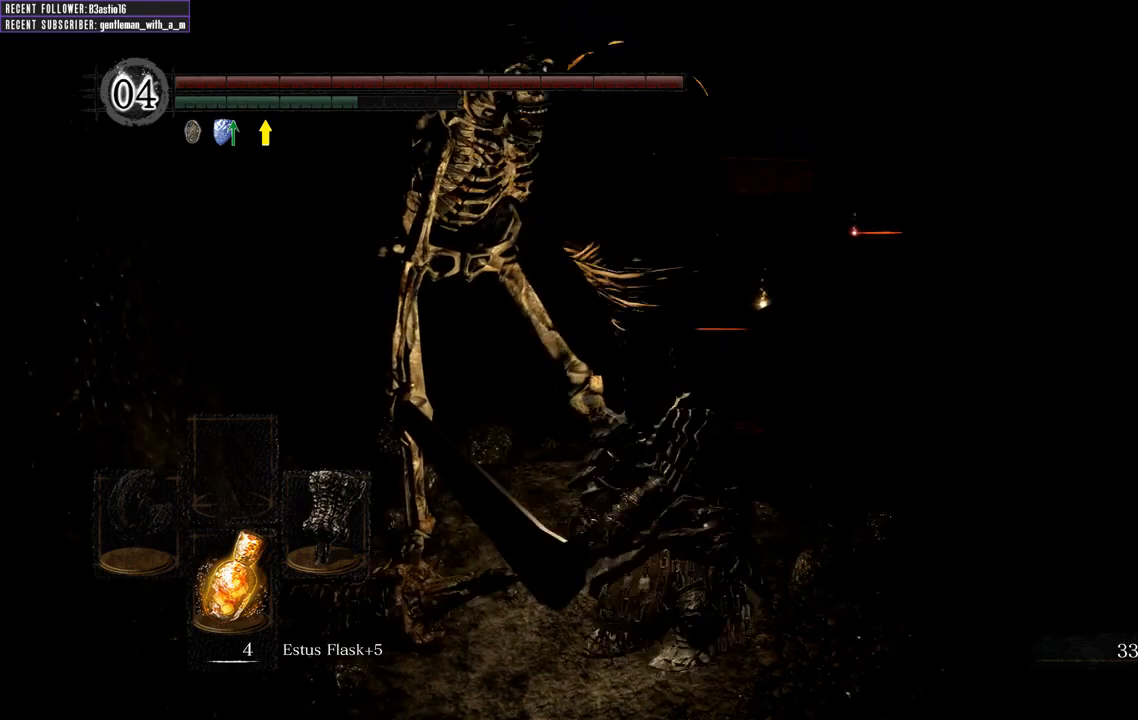
{"buttons": [], "left_stick": "center", "right_stick": "center", "events": []}
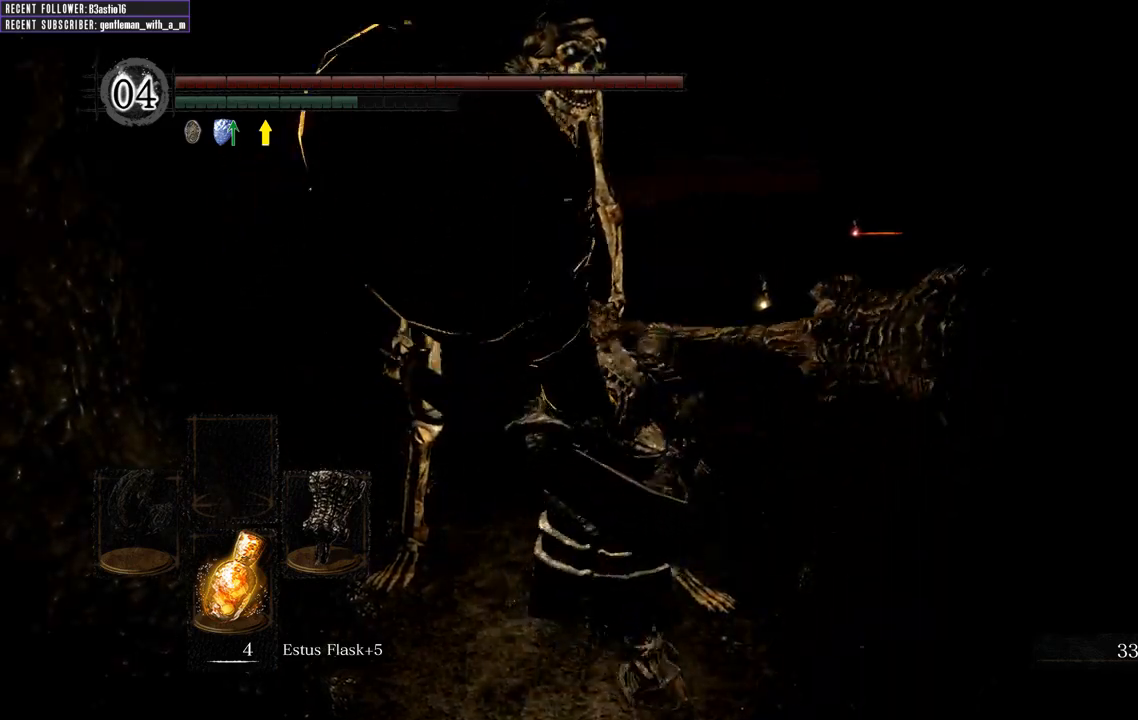
{"buttons": [], "left_stick": "center", "right_stick": "center", "events": []}
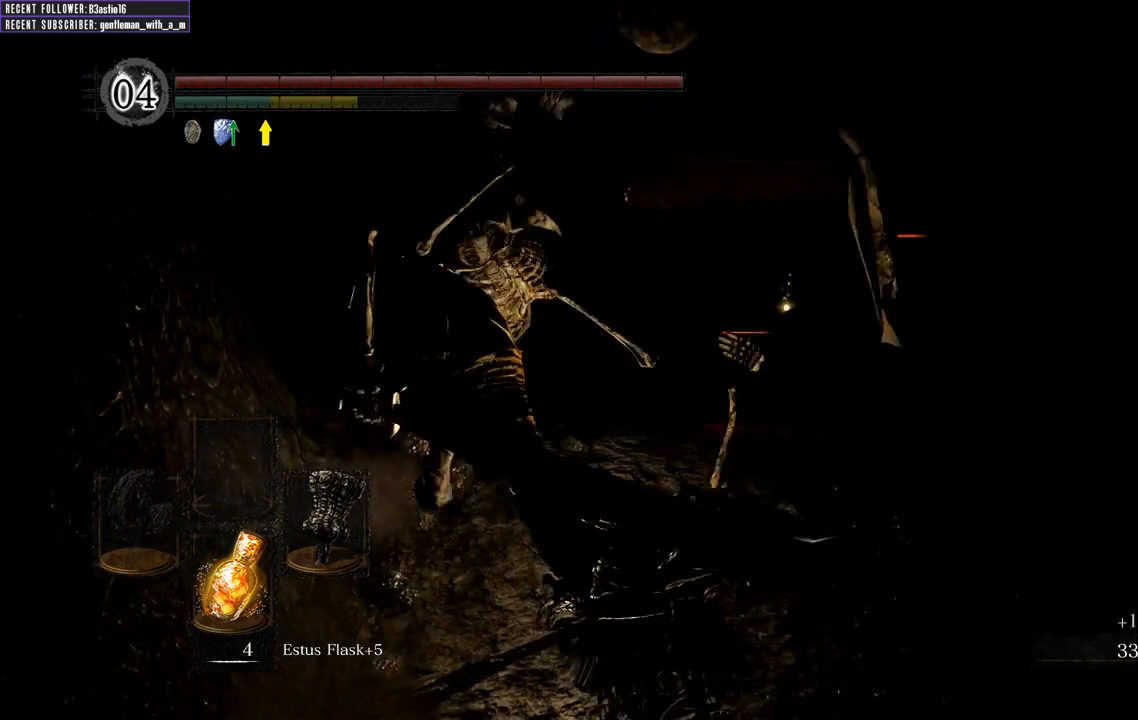
{"buttons": [], "left_stick": "center", "right_stick": "center", "events": []}
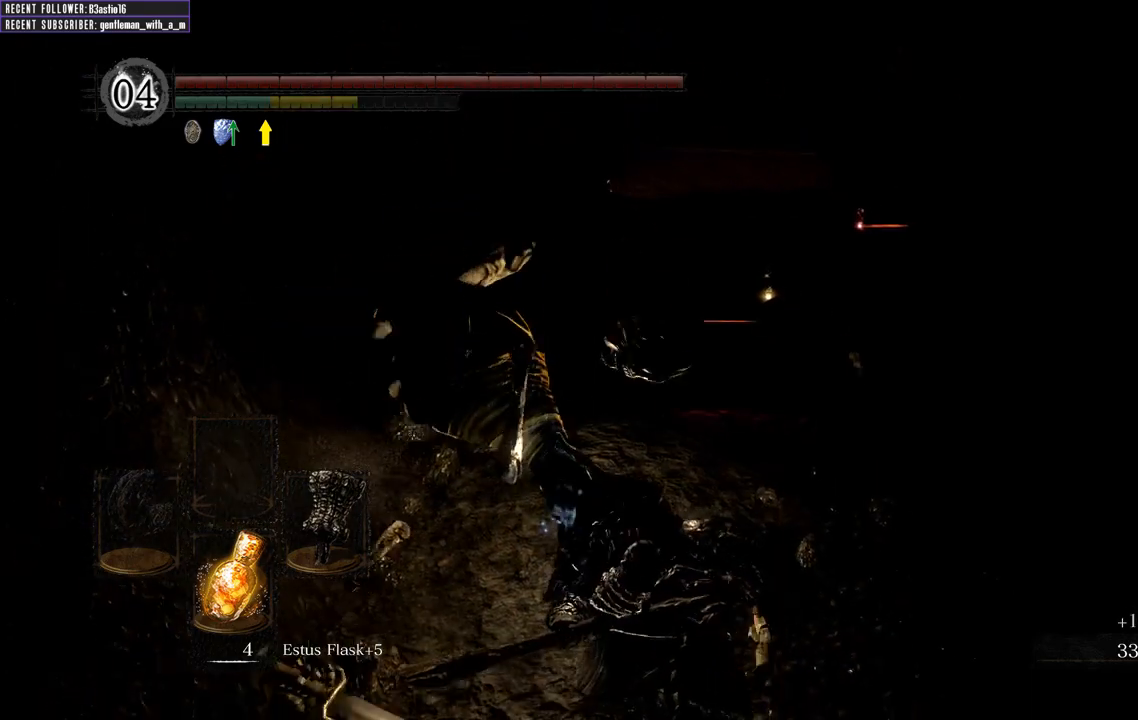
{"buttons": [], "left_stick": "center", "right_stick": "right", "events": [[100, "right_stick", "right"]]}
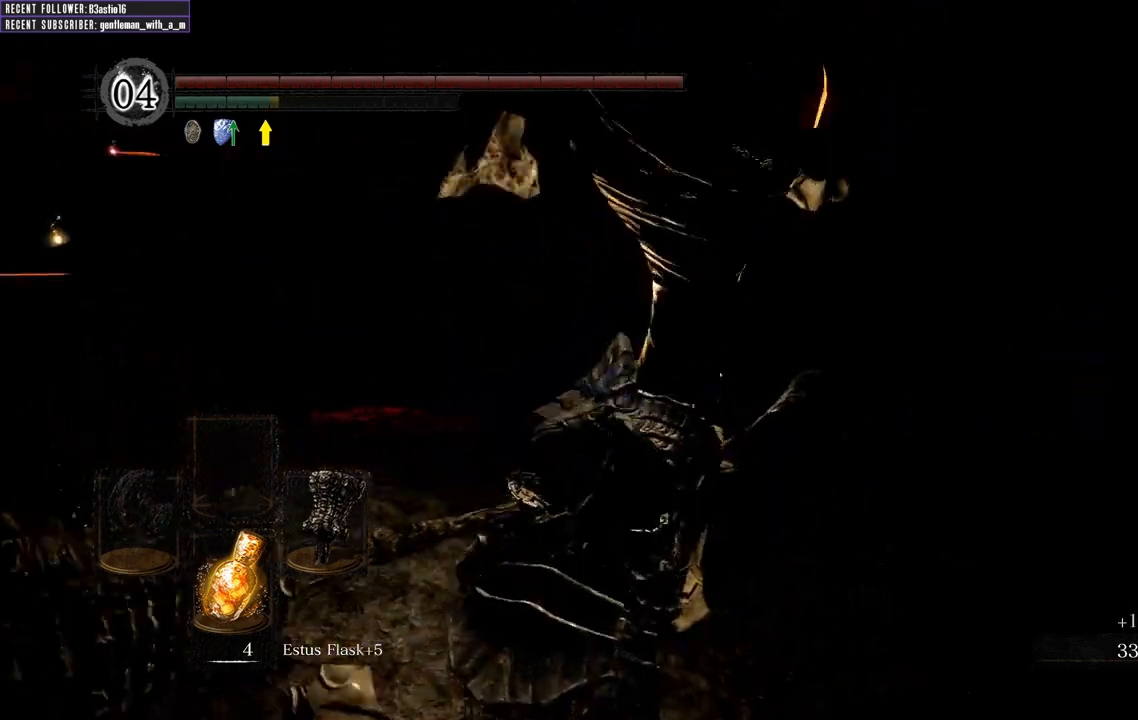
{"buttons": [], "left_stick": "center", "right_stick": "up-right", "events": [[17, "right_stick", "up-right"]]}
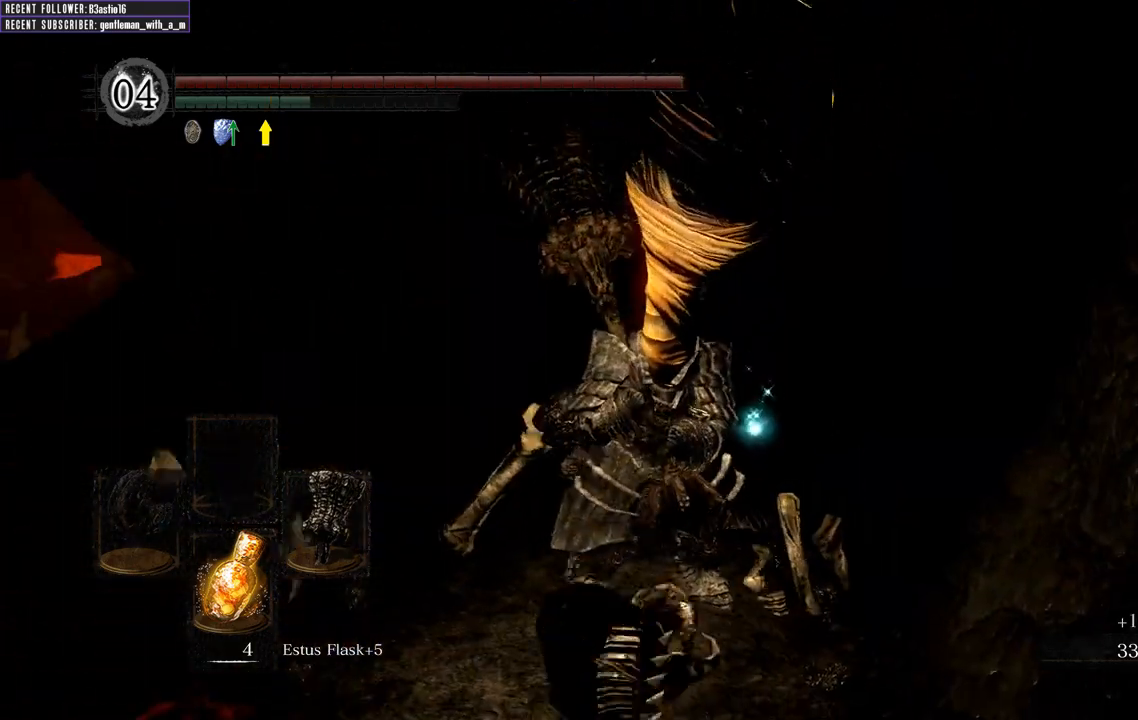
{"buttons": [], "left_stick": "up", "right_stick": "up", "events": [[50, "right_stick", "center"], [200, "left_stick", "up"], [417, "right_stick", "up"]]}
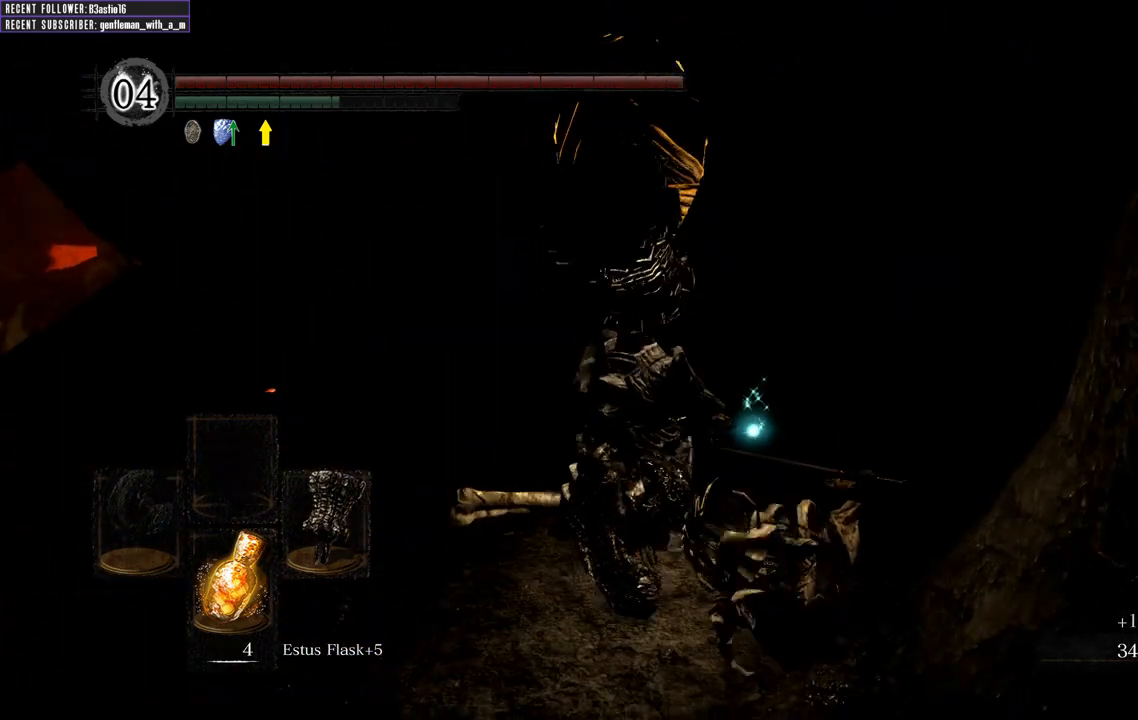
{"buttons": [], "left_stick": "up", "right_stick": "center", "events": [[50, "right_stick", "center"], [300, "right_stick", "left"], [500, "right_stick", "center"]]}
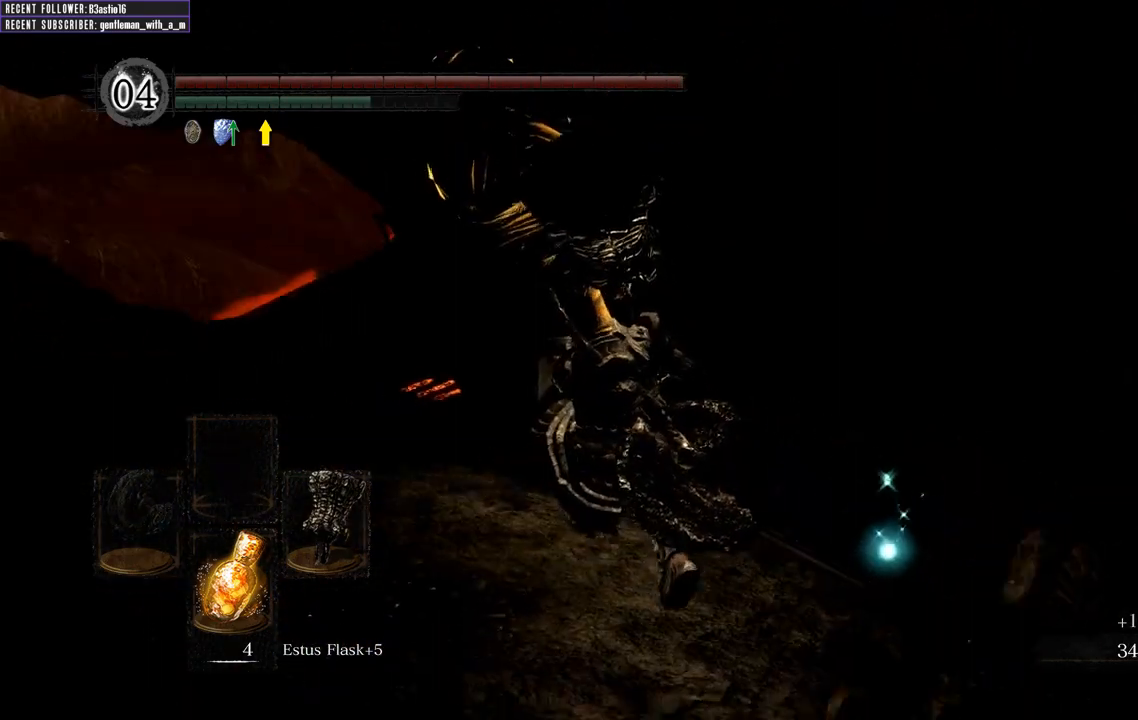
{"buttons": [], "left_stick": "up", "right_stick": "center", "events": []}
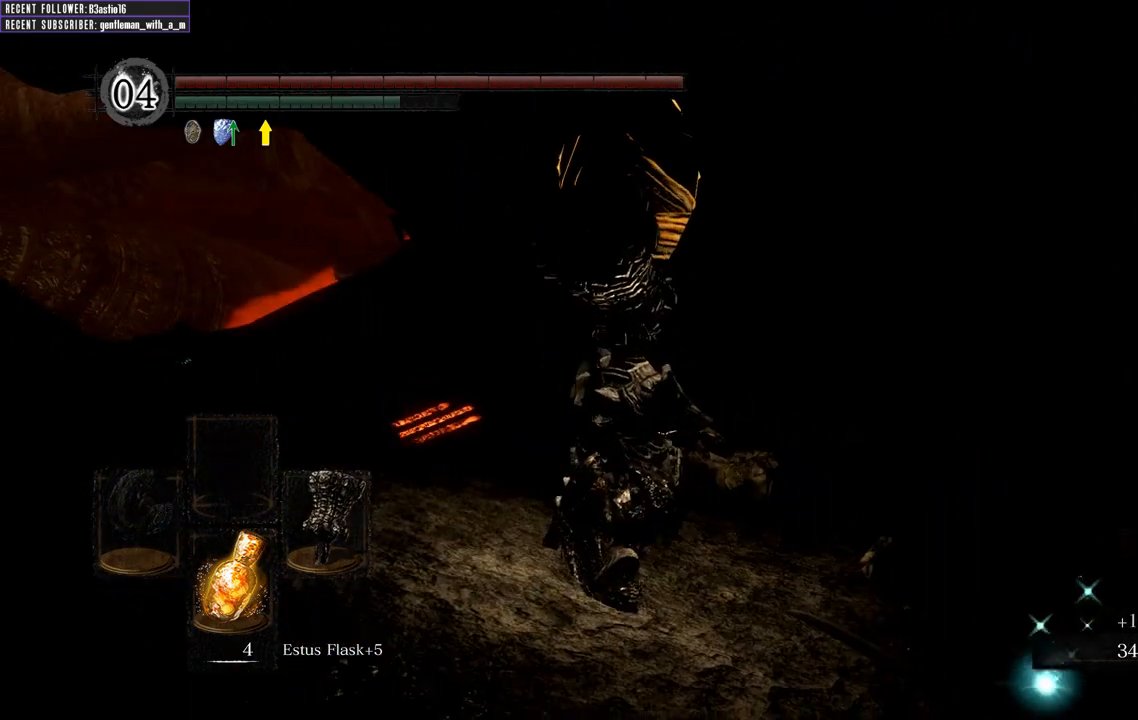
{"buttons": ["B"], "left_stick": "up", "right_stick": "center", "events": [[283, "B", "down"]]}
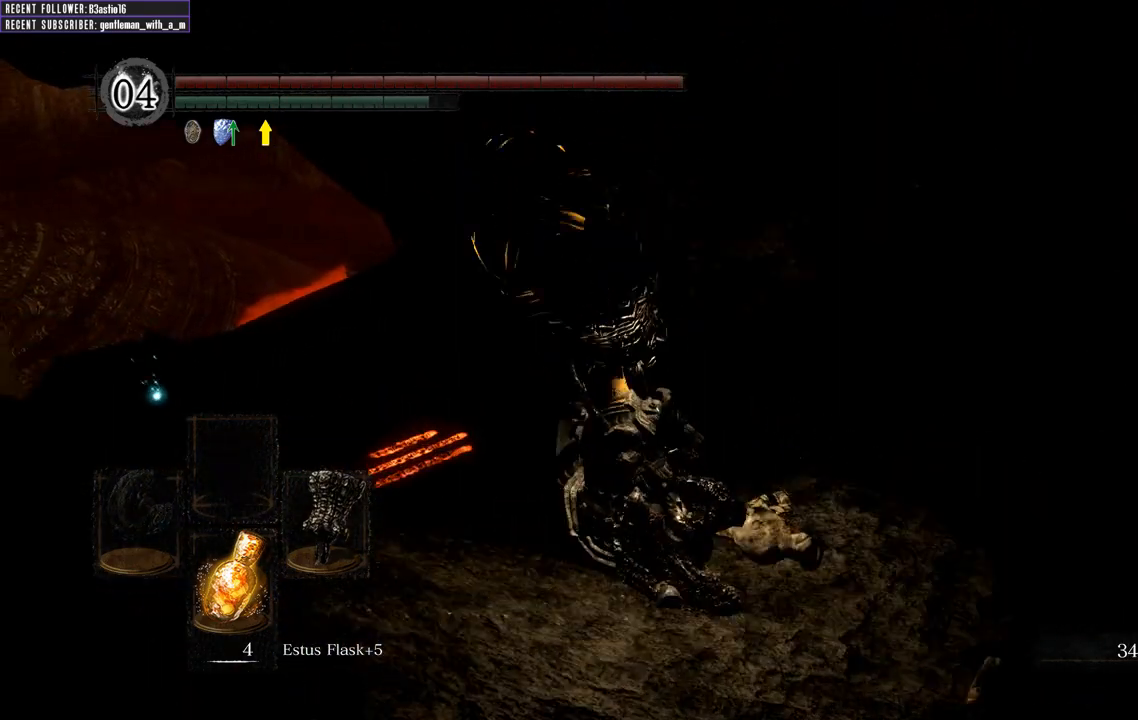
{"buttons": ["B"], "left_stick": "up", "right_stick": "center", "events": [[50, "right_stick", "left"], [233, "right_stick", "center"]]}
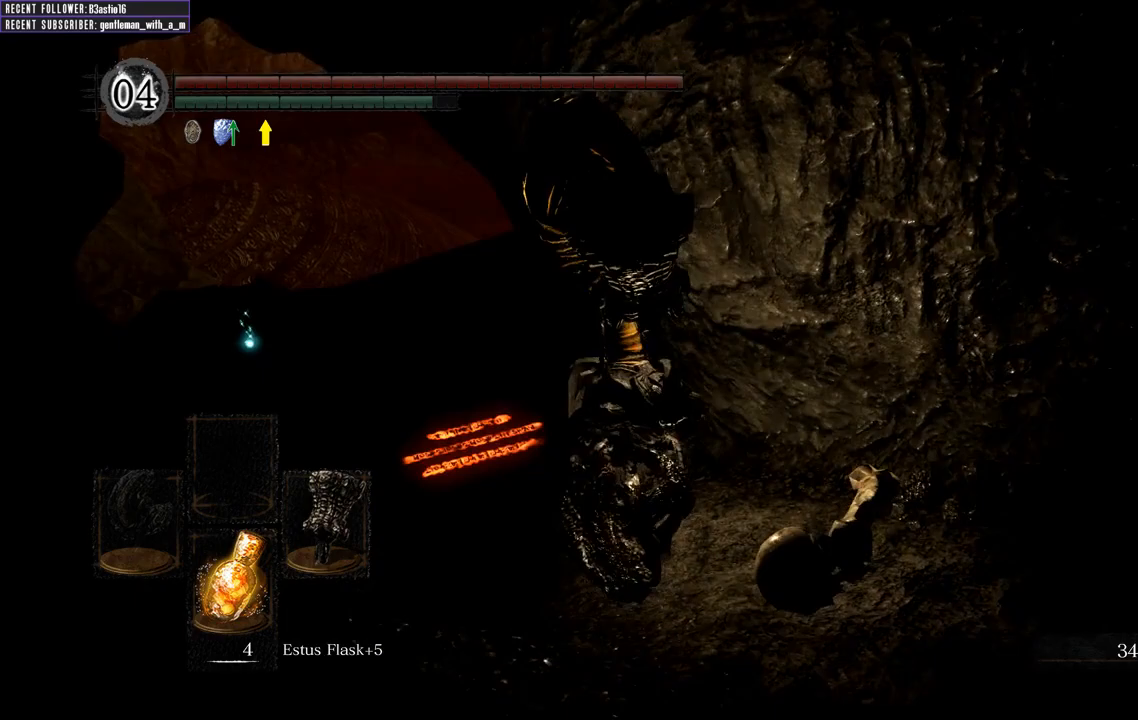
{"buttons": ["B"], "left_stick": "up", "right_stick": "center", "events": []}
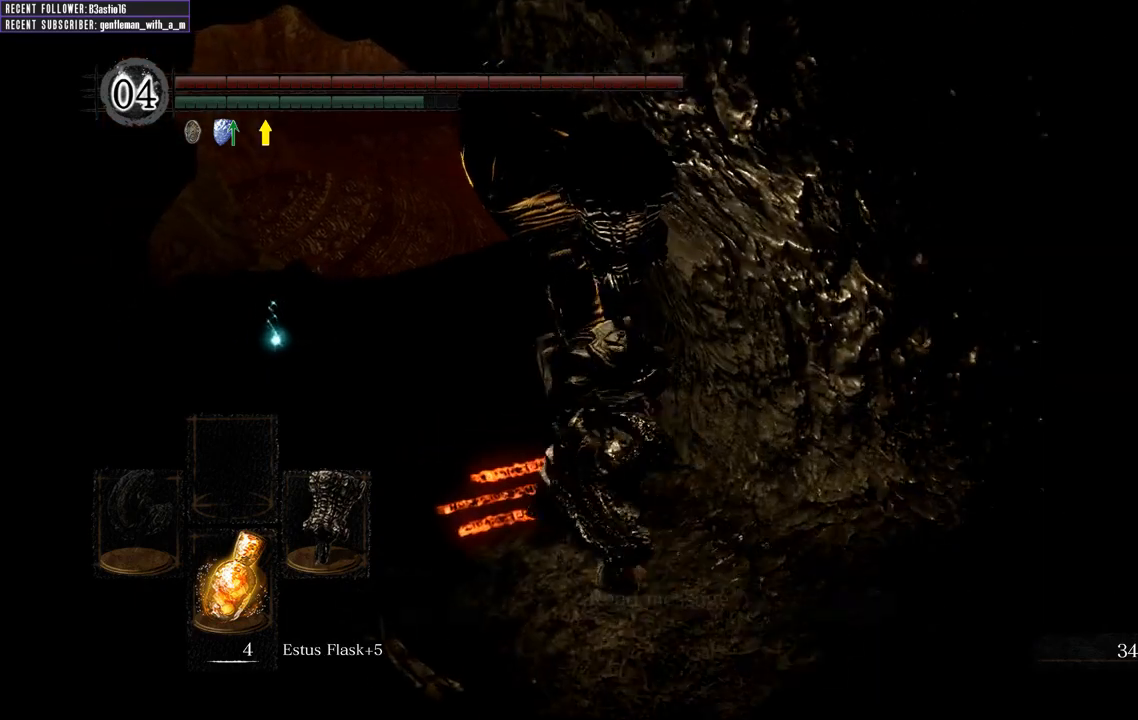
{"buttons": ["B"], "left_stick": "up", "right_stick": "center", "events": []}
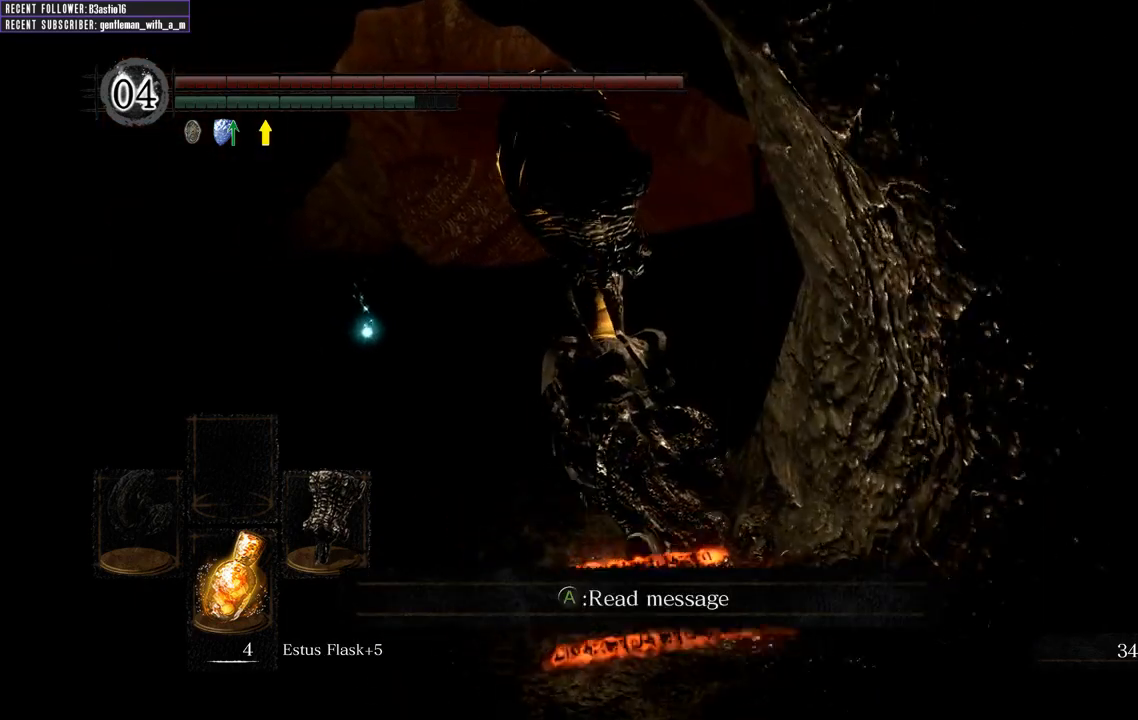
{"buttons": ["B"], "left_stick": "up", "right_stick": "center", "events": []}